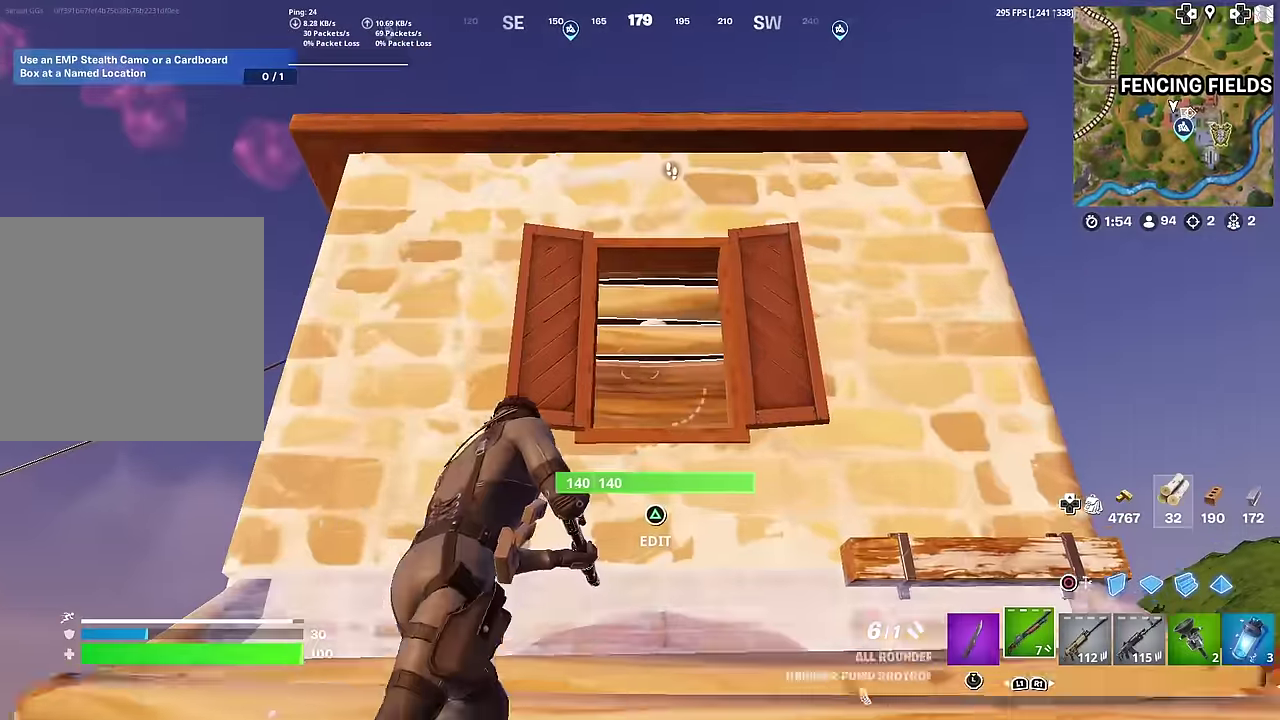
Gameplay with a controller (PlayStation layout); each line is a JSON object with the inputs held at the frame after it (dt_ms = milliseconds from this image to that frame). "button_events" lists button changes between this image and that frame as [ms after this image, input, new state], when the widget could be followed in between (sticks are given only as held states). This document gives stick clicks only as held states, not as events. Not read: L1 TOUCHPAD.
{"dt_ms": 301, "buttons": ["R3"], "left_stick": "down-left", "right_stick": "center", "button_events": []}
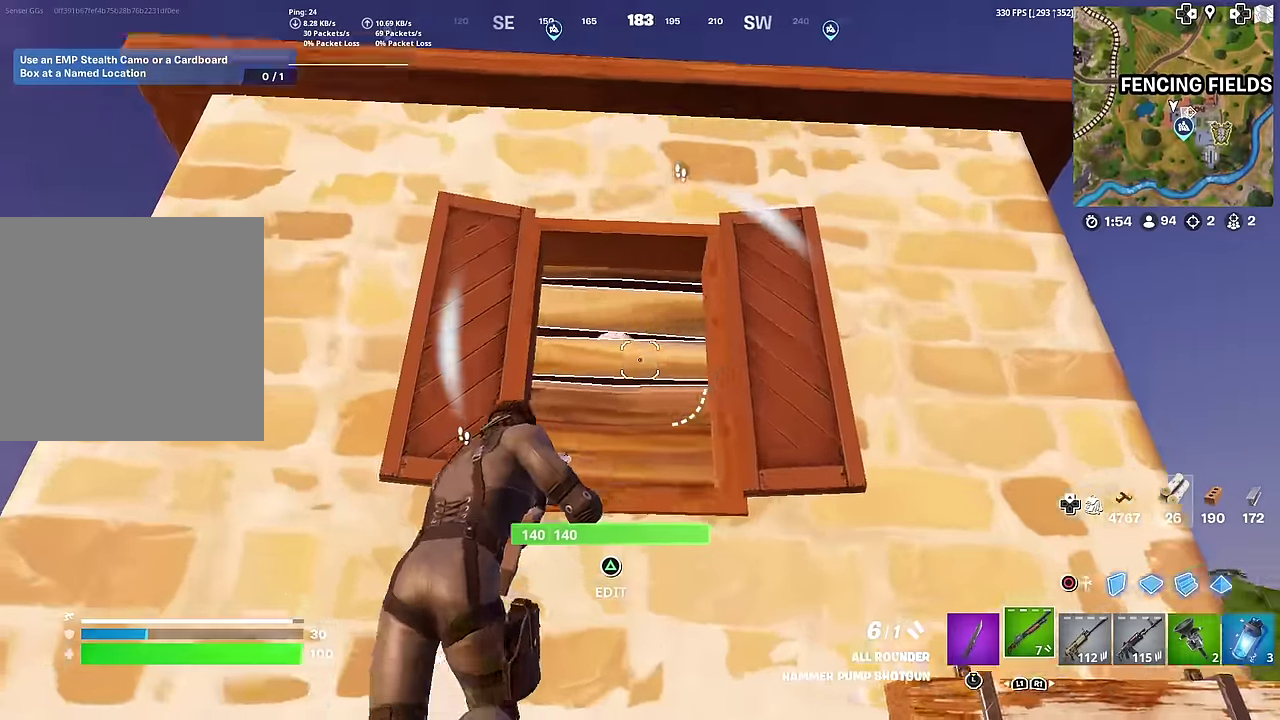
{"dt_ms": 684, "buttons": ["R2"], "left_stick": "down", "right_stick": "down"}
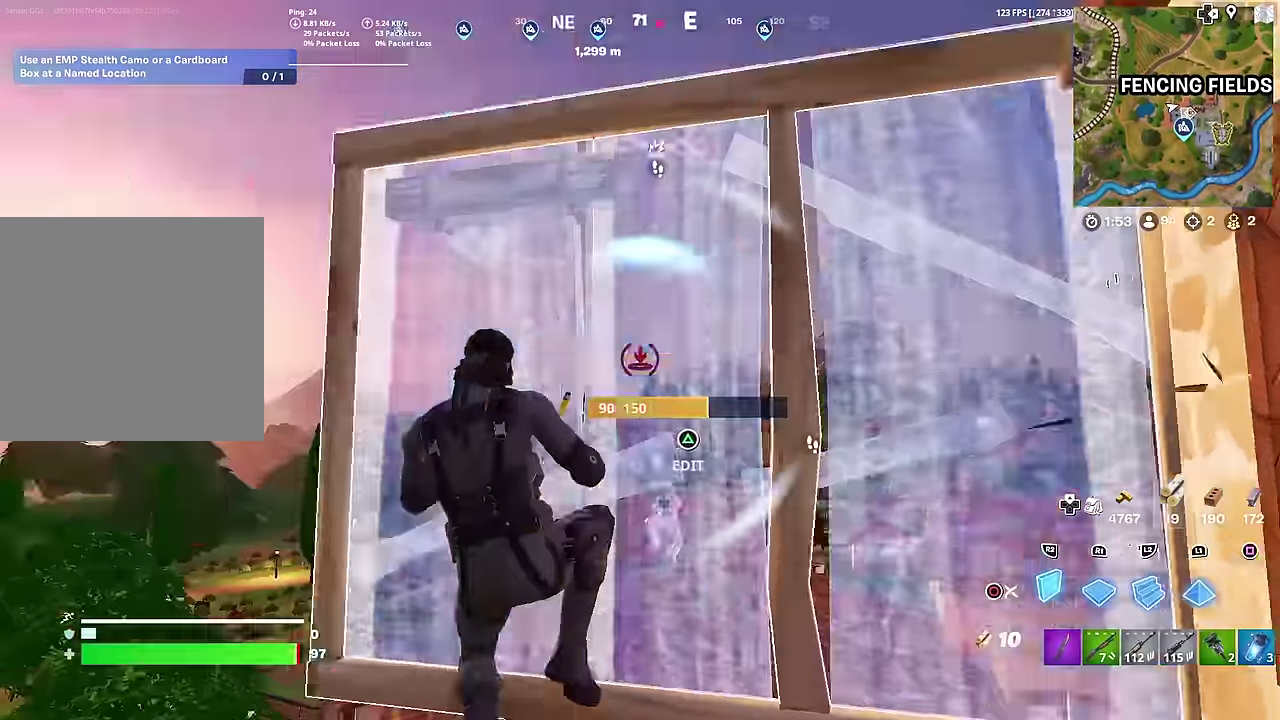
{"dt_ms": 300, "buttons": [], "left_stick": "down", "right_stick": "up"}
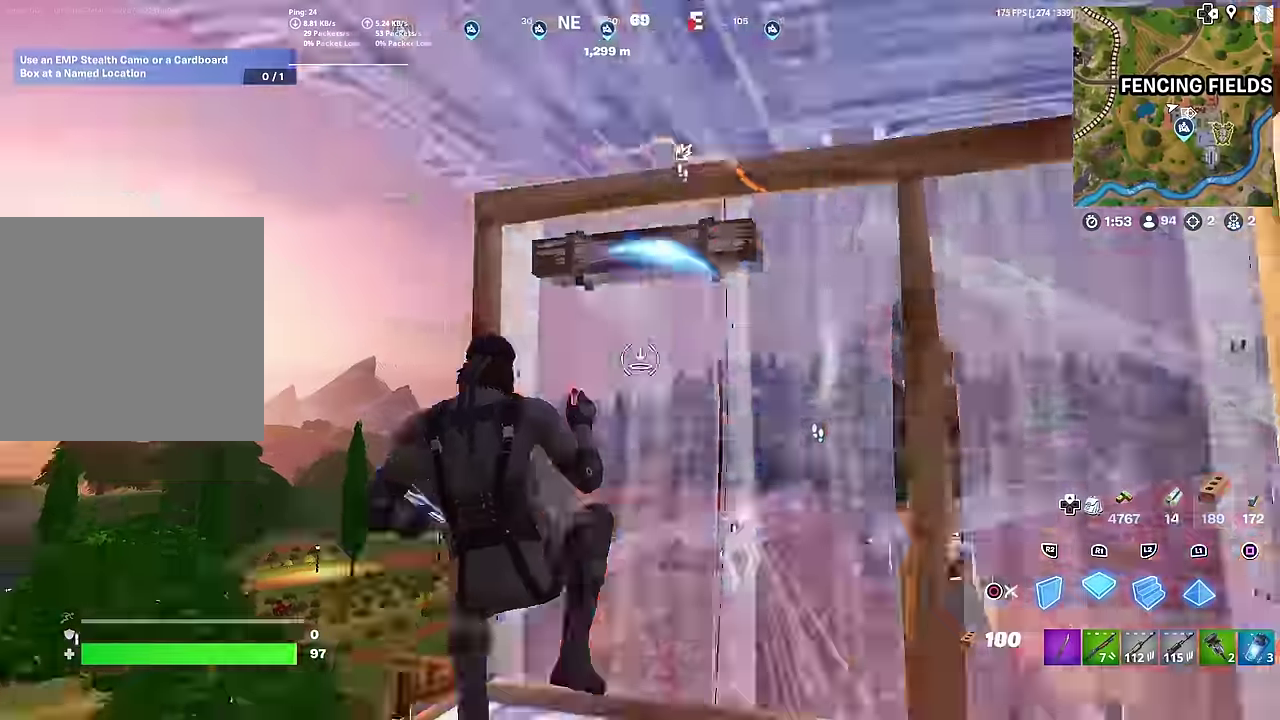
{"dt_ms": 901, "buttons": [], "left_stick": "right", "right_stick": "center", "button_events": [[651, "R2", "down"], [767, "R2", "up"]]}
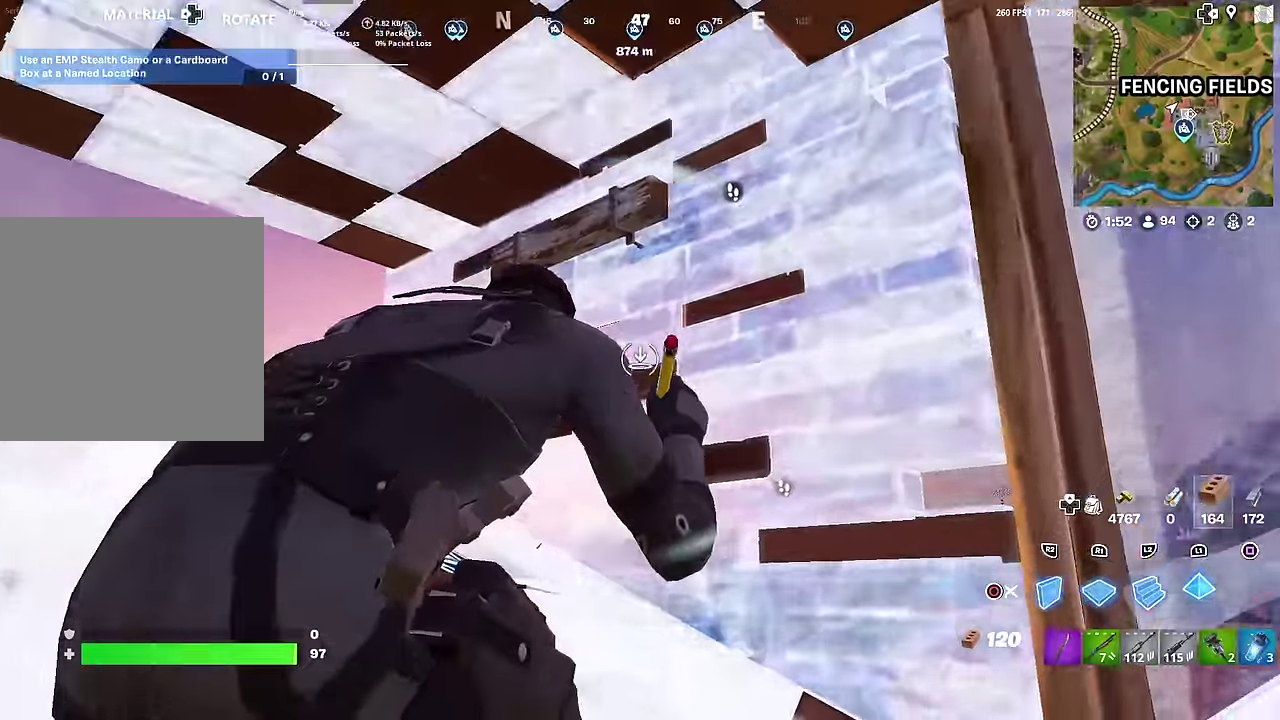
{"dt_ms": 300, "buttons": ["CROSS", "R2"], "left_stick": "down-left", "right_stick": "left", "button_events": [[100, "R2", "down"], [300, "CROSS", "down"]]}
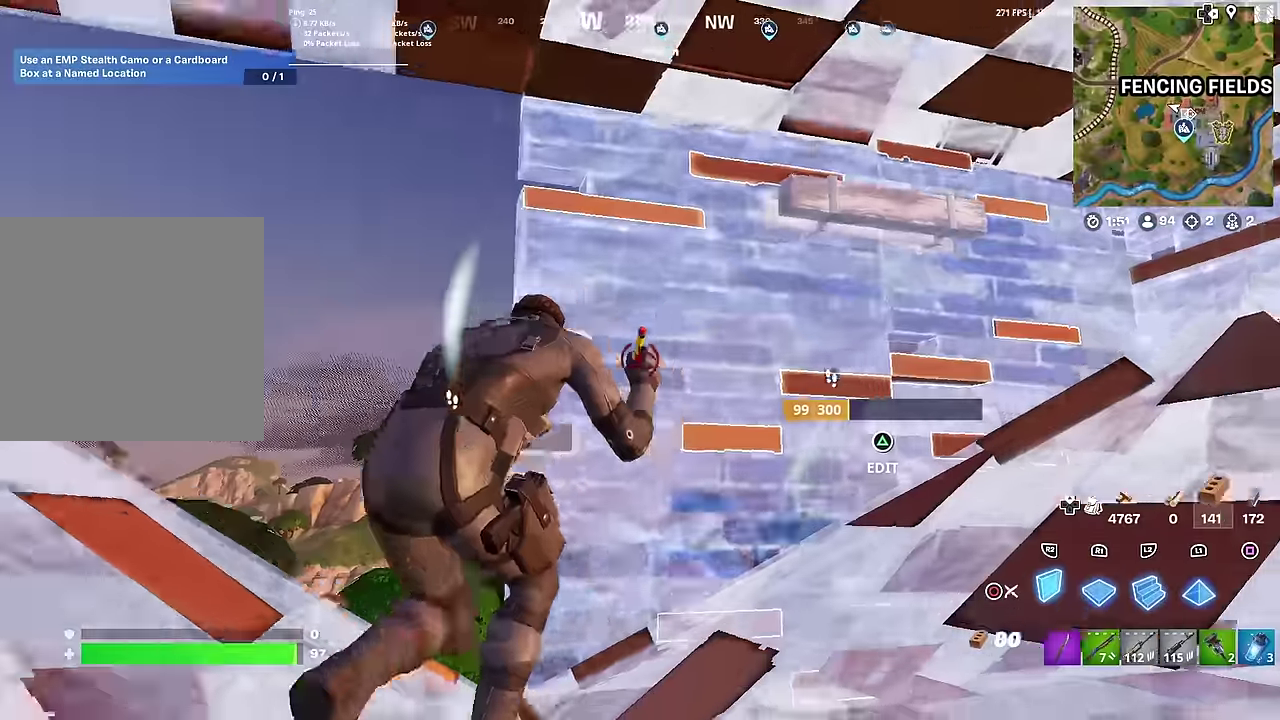
{"dt_ms": 701, "buttons": ["SQUARE"], "left_stick": "down-left", "right_stick": "center", "button_events": [[117, "CROSS", "up"], [234, "CIRCLE", "down"], [251, "R2", "up"], [351, "CIRCLE", "up"], [467, "SQUARE", "down"], [551, "SQUARE", "up"], [651, "SQUARE", "down"]]}
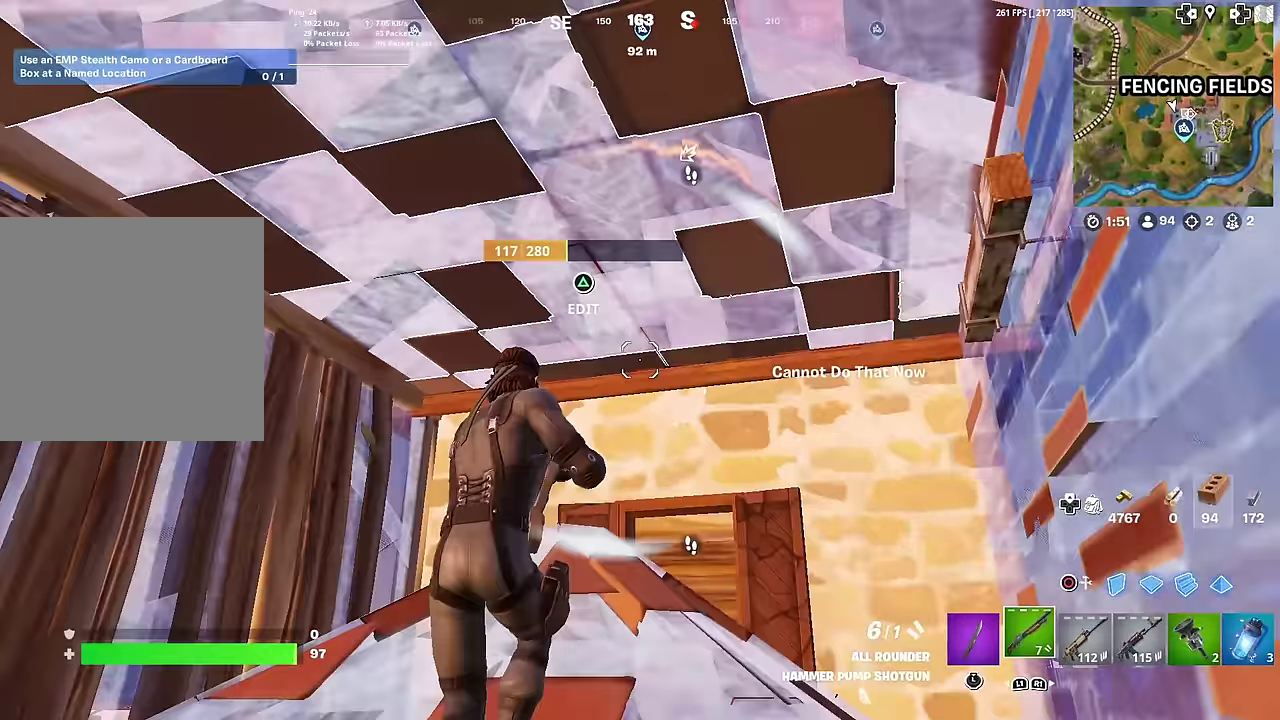
{"dt_ms": 300, "buttons": [], "left_stick": "right", "right_stick": "center", "button_events": [[33, "SQUARE", "up"], [100, "SQUARE", "down"], [183, "SQUARE", "up"]]}
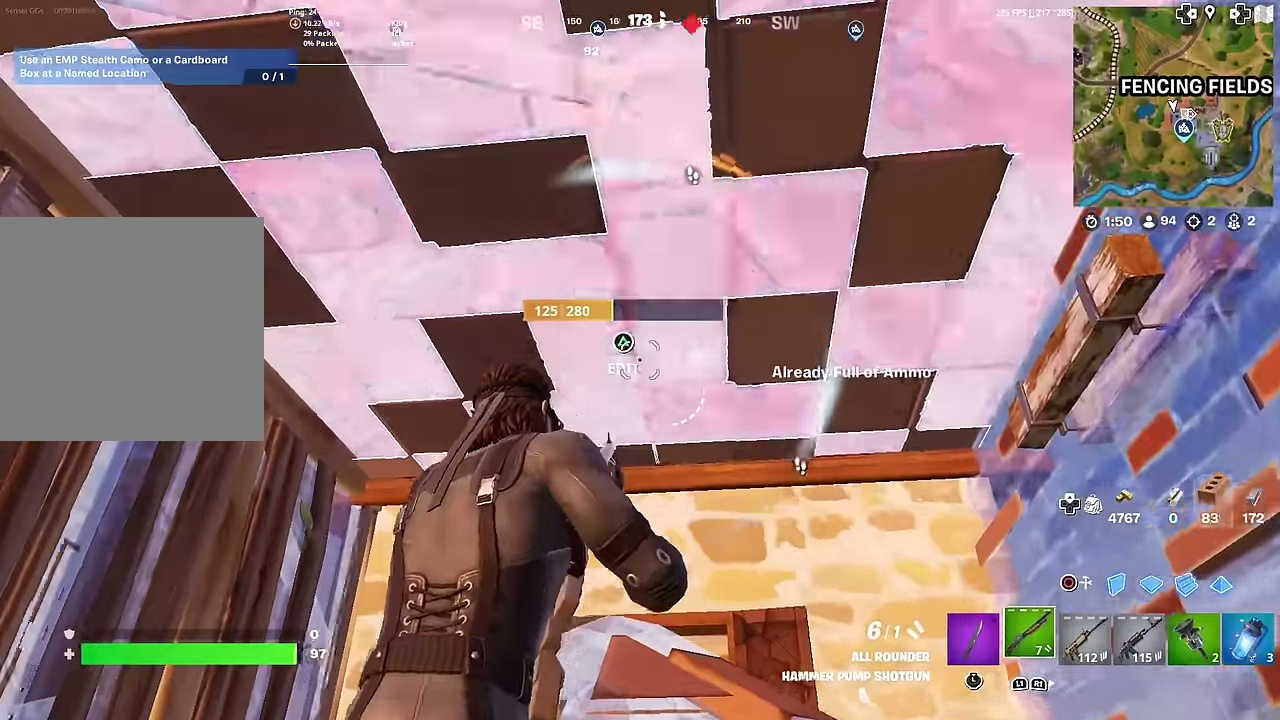
{"dt_ms": 701, "buttons": ["R2"], "left_stick": "down-left", "right_stick": "left", "button_events": [[67, "TRIANGLE", "down"], [100, "R2", "down"], [167, "R2", "up"], [200, "TRIANGLE", "up"], [618, "R2", "down"]]}
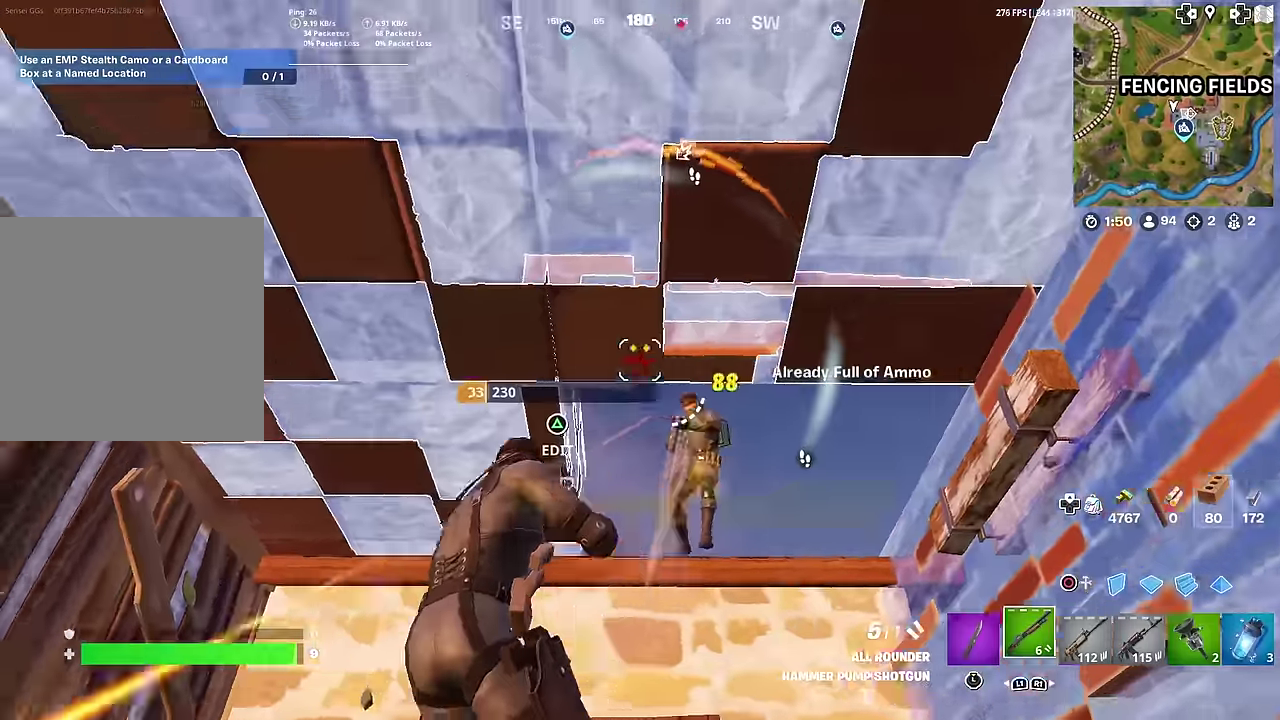
{"dt_ms": 300, "buttons": [], "left_stick": "down-left", "right_stick": "down-right", "button_events": [[17, "R2", "up"], [150, "TRIANGLE", "down"], [183, "SQUARE", "down"], [267, "SQUARE", "up"], [284, "TRIANGLE", "up"]]}
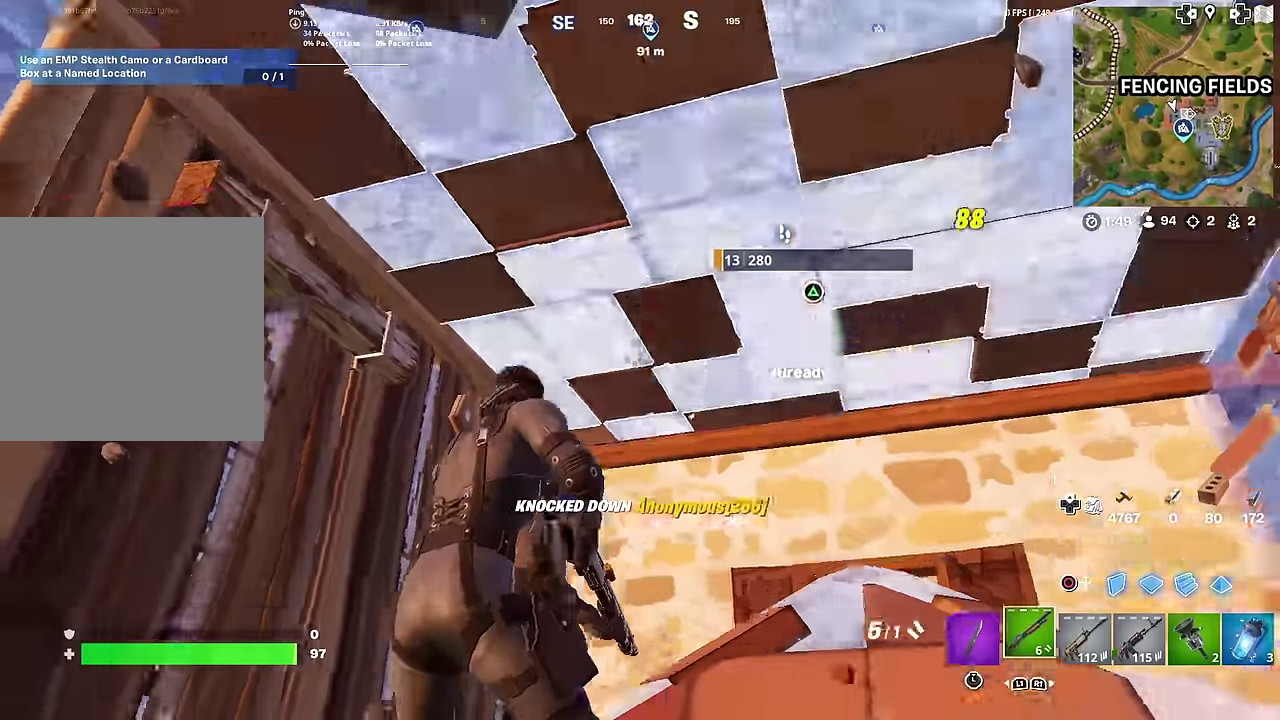
{"dt_ms": 601, "buttons": ["R2"], "left_stick": "down", "right_stick": "center", "button_events": [[50, "CIRCLE", "down"], [134, "CIRCLE", "up"], [384, "R2", "down"]]}
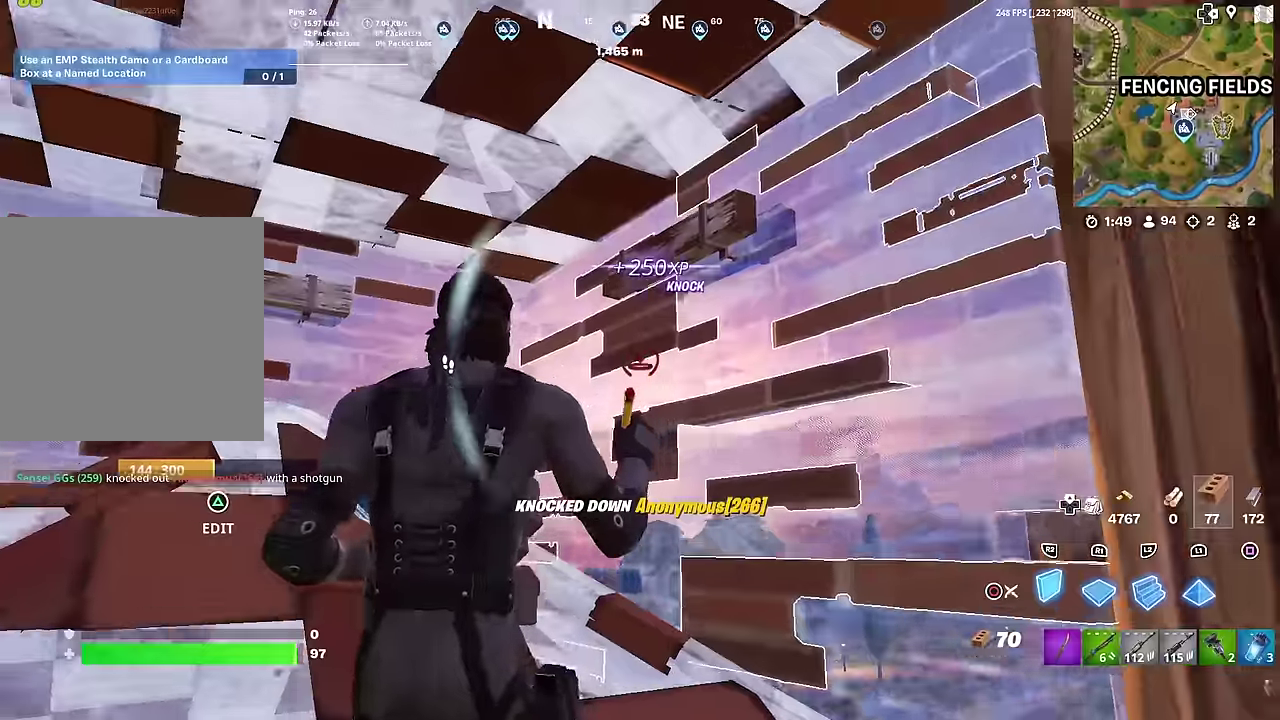
{"dt_ms": 400, "buttons": ["SQUARE"], "left_stick": "down-left", "right_stick": "center", "button_events": [[33, "R2", "up"], [167, "CIRCLE", "down"], [250, "CIRCLE", "up"], [367, "SQUARE", "down"]]}
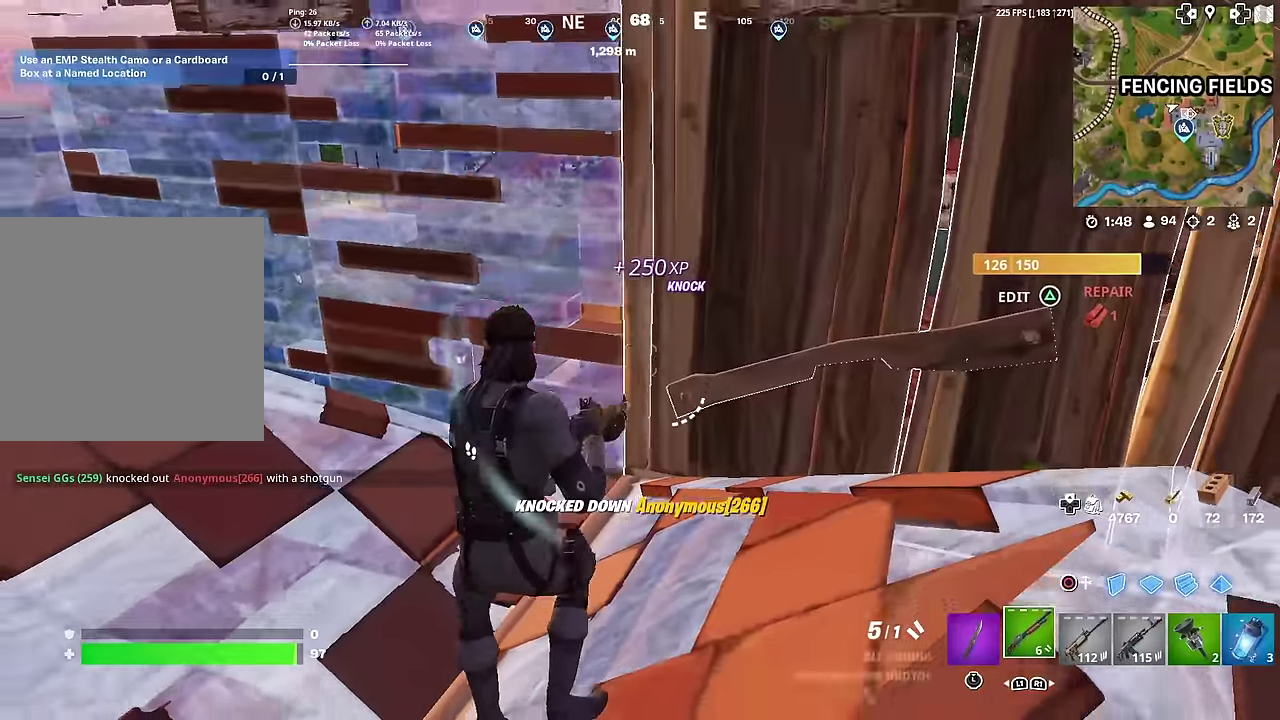
{"dt_ms": 601, "buttons": [], "left_stick": "down-left", "right_stick": "down-right", "button_events": [[34, "SQUARE", "up"], [134, "SQUARE", "down"], [234, "SQUARE", "up"], [284, "SQUARE", "down"], [401, "SQUARE", "up"], [451, "SQUARE", "down"], [568, "SQUARE", "up"]]}
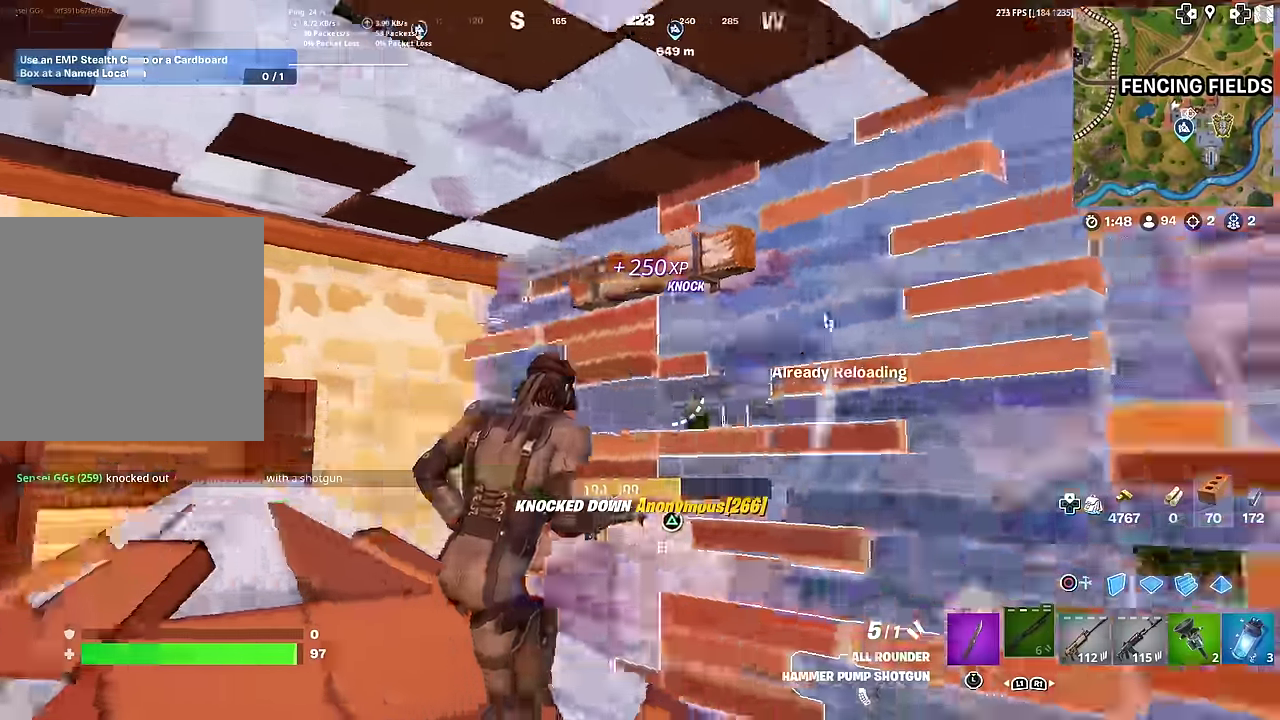
{"dt_ms": 400, "buttons": [], "left_stick": "down-right", "right_stick": "down-right", "button_events": [[50, "SQUARE", "down"], [133, "SQUARE", "up"]]}
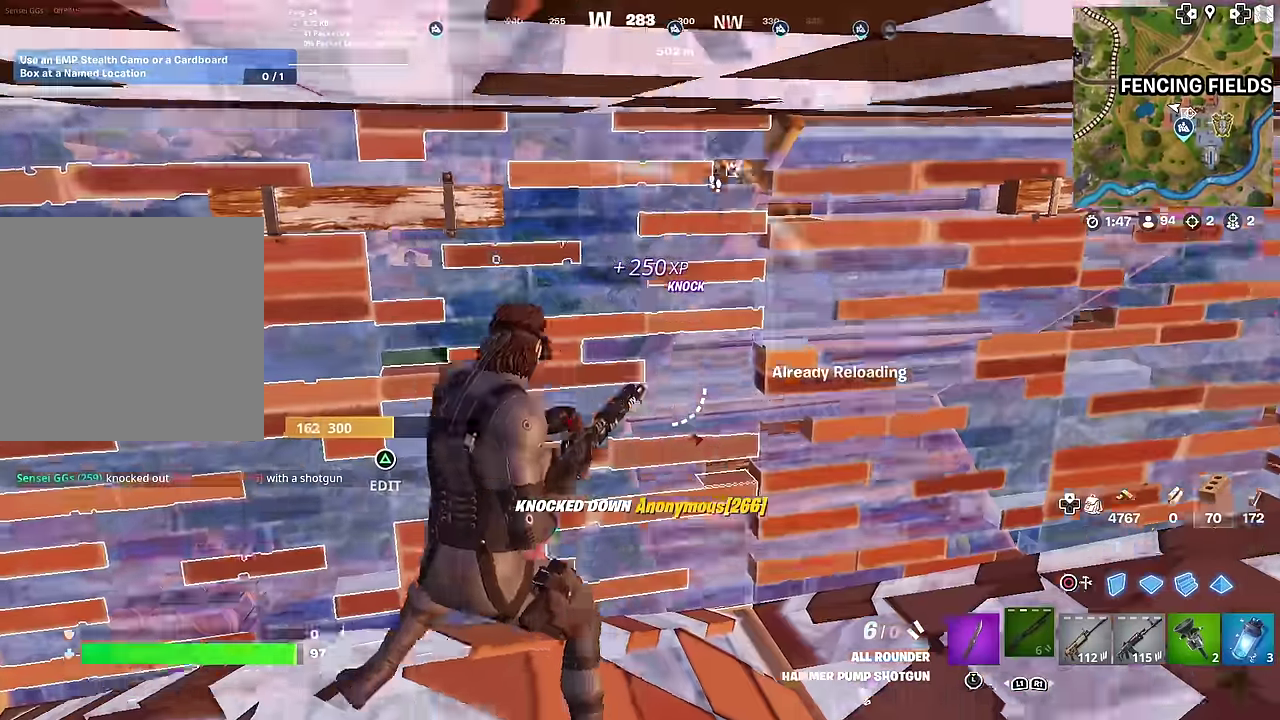
{"dt_ms": 501, "buttons": [], "left_stick": "down-left", "right_stick": "up-right"}
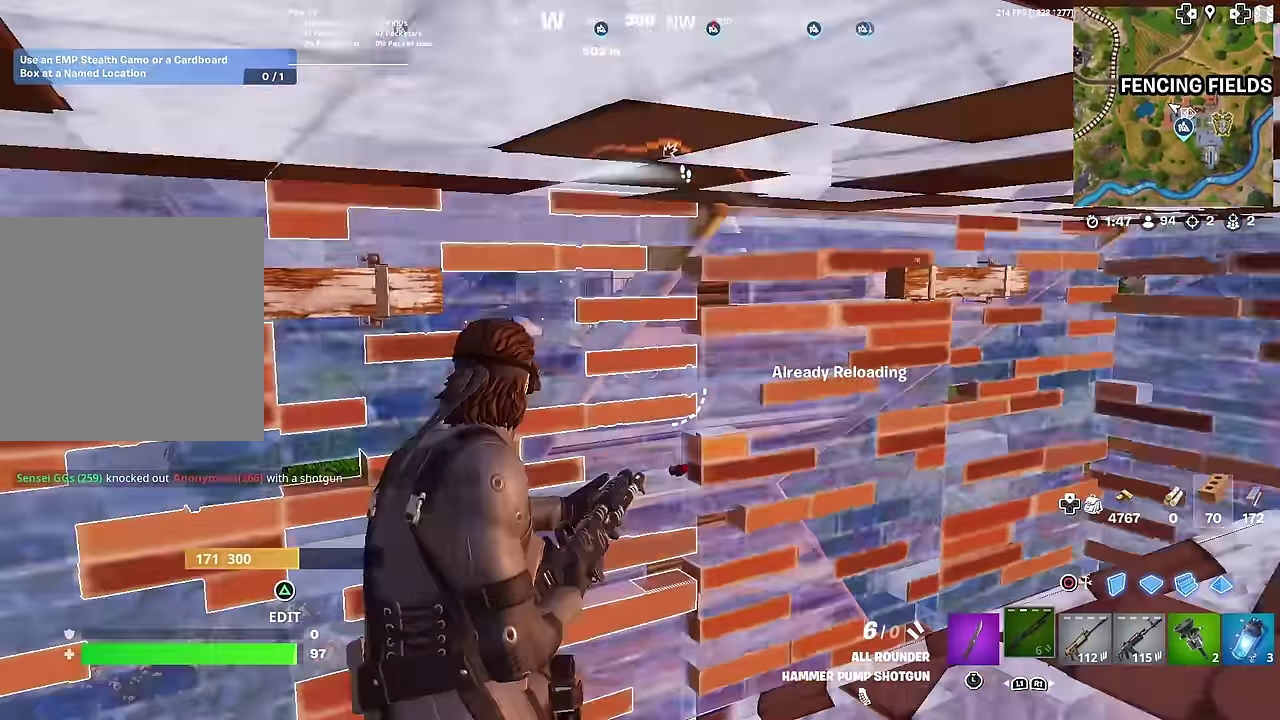
{"dt_ms": 500, "buttons": [], "left_stick": "down", "right_stick": "center"}
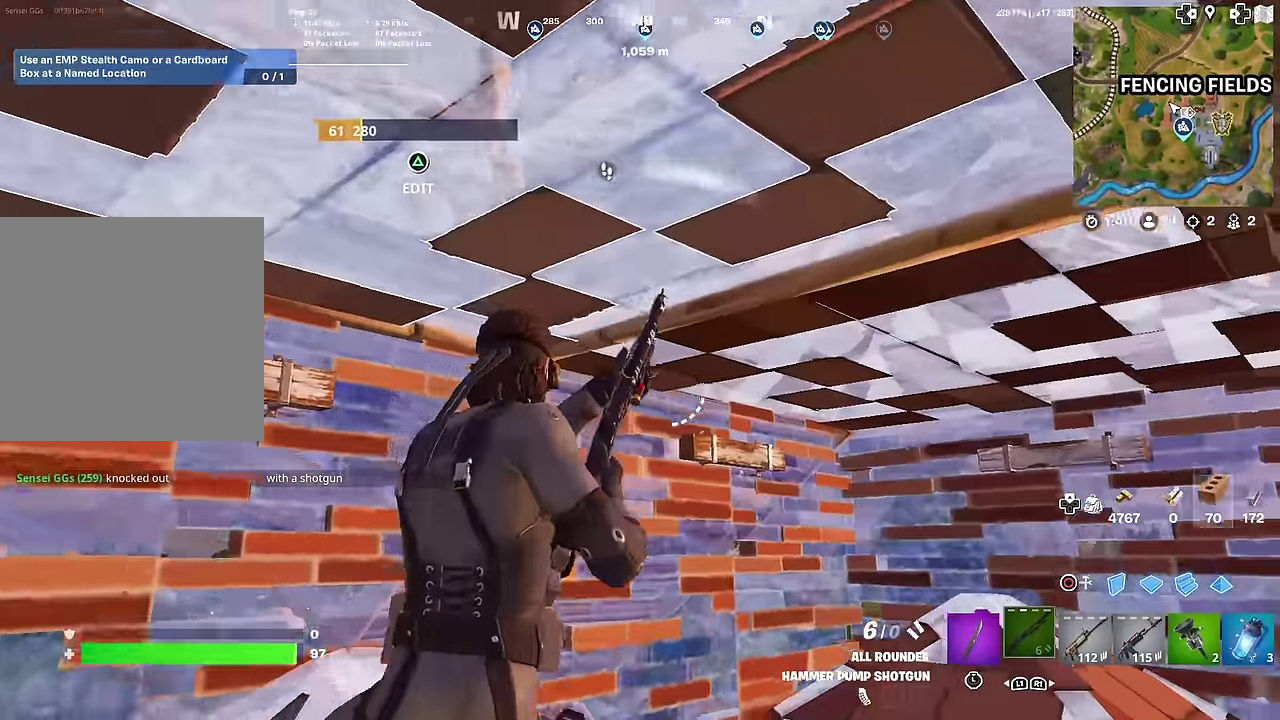
{"dt_ms": 501, "buttons": [], "left_stick": "down-right", "right_stick": "center", "button_events": []}
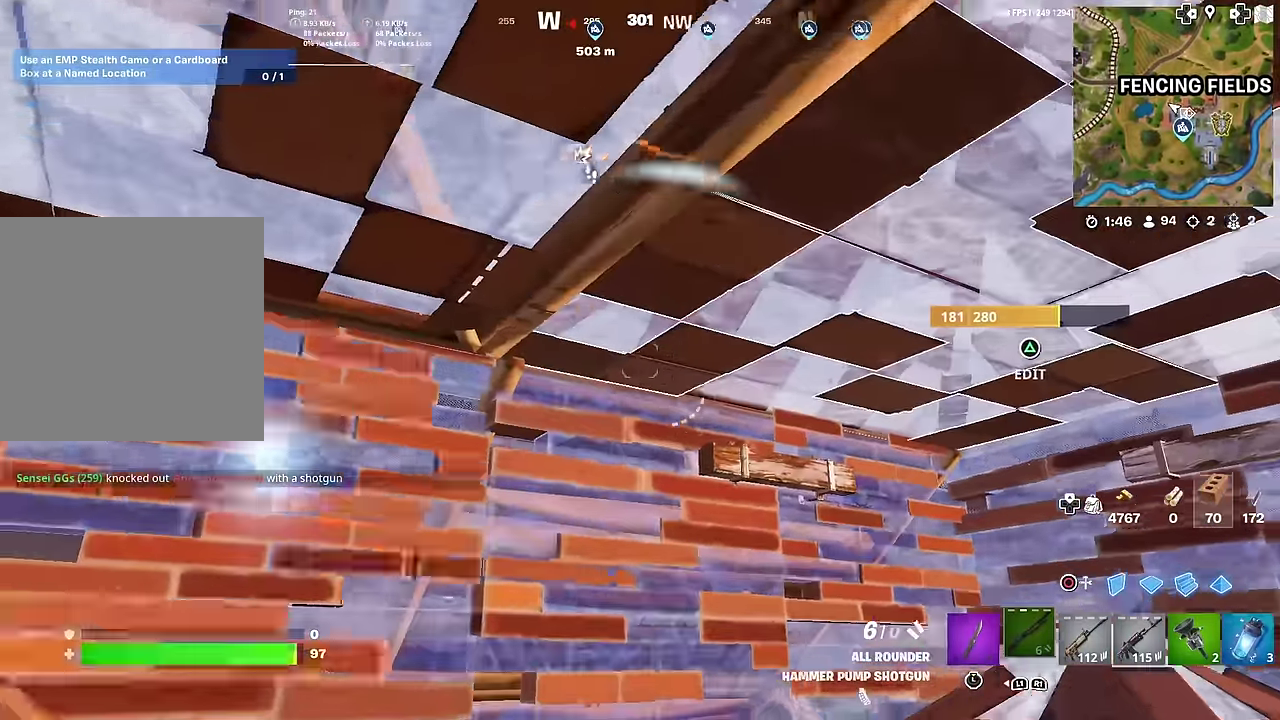
{"dt_ms": 500, "buttons": ["TRIANGLE", "R2"], "left_stick": "right", "right_stick": "center", "button_events": [[283, "TRIANGLE", "down"], [333, "R2", "down"], [400, "R2", "up"], [400, "TRIANGLE", "up"], [484, "TRIANGLE", "down"], [500, "R2", "down"]]}
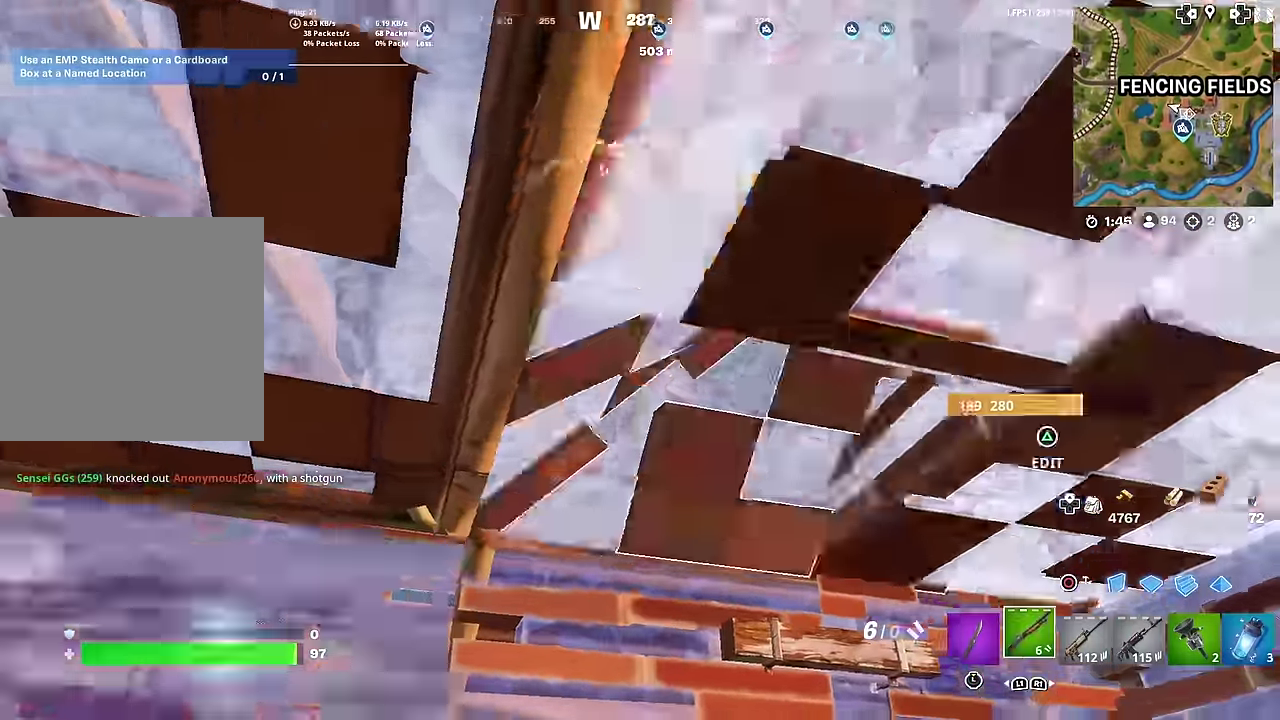
{"dt_ms": 400, "buttons": [], "left_stick": "right", "right_stick": "center", "button_events": [[84, "R2", "up"], [84, "TRIANGLE", "up"]]}
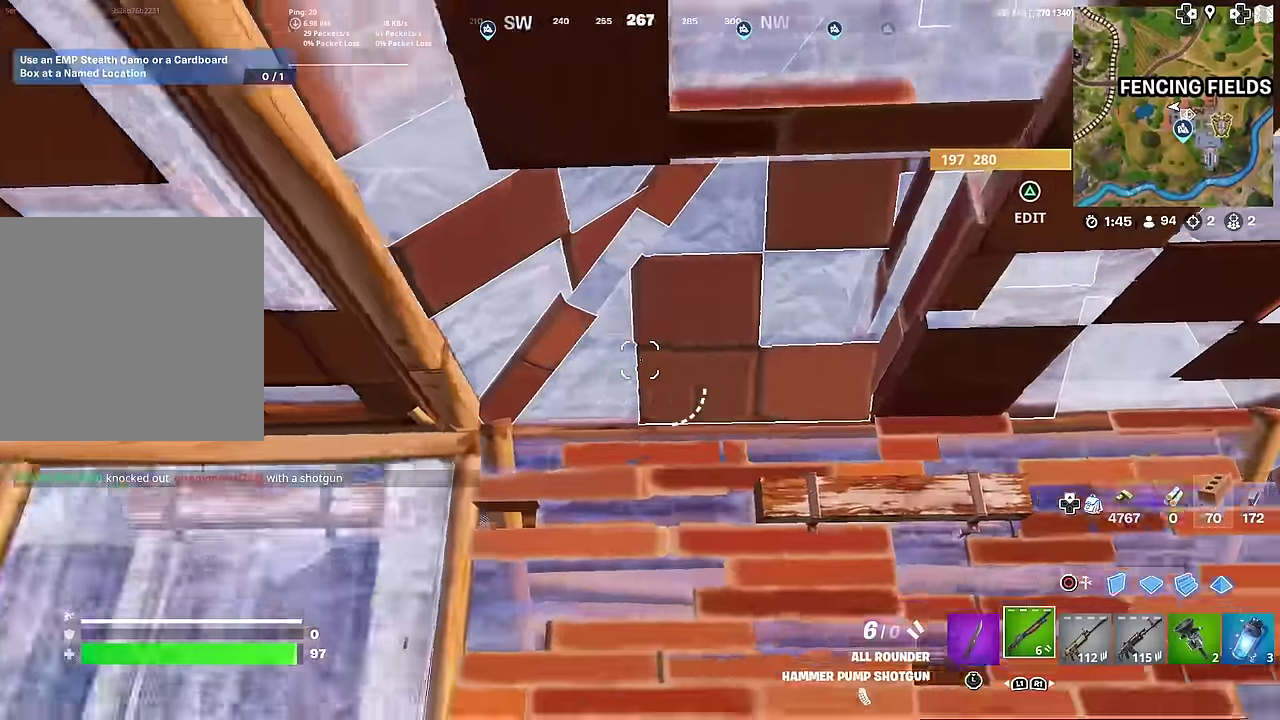
{"dt_ms": 601, "buttons": [], "left_stick": "down-left", "right_stick": "center"}
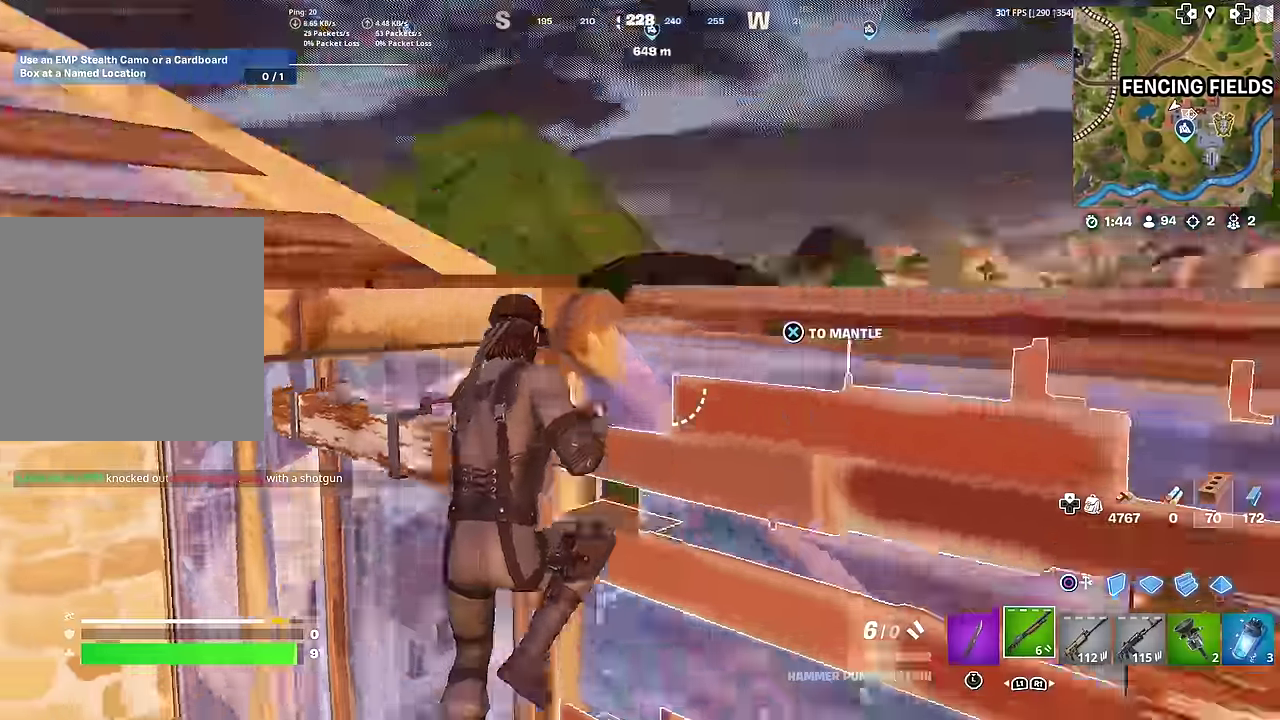
{"dt_ms": 400, "buttons": [], "left_stick": "down-left", "right_stick": "center"}
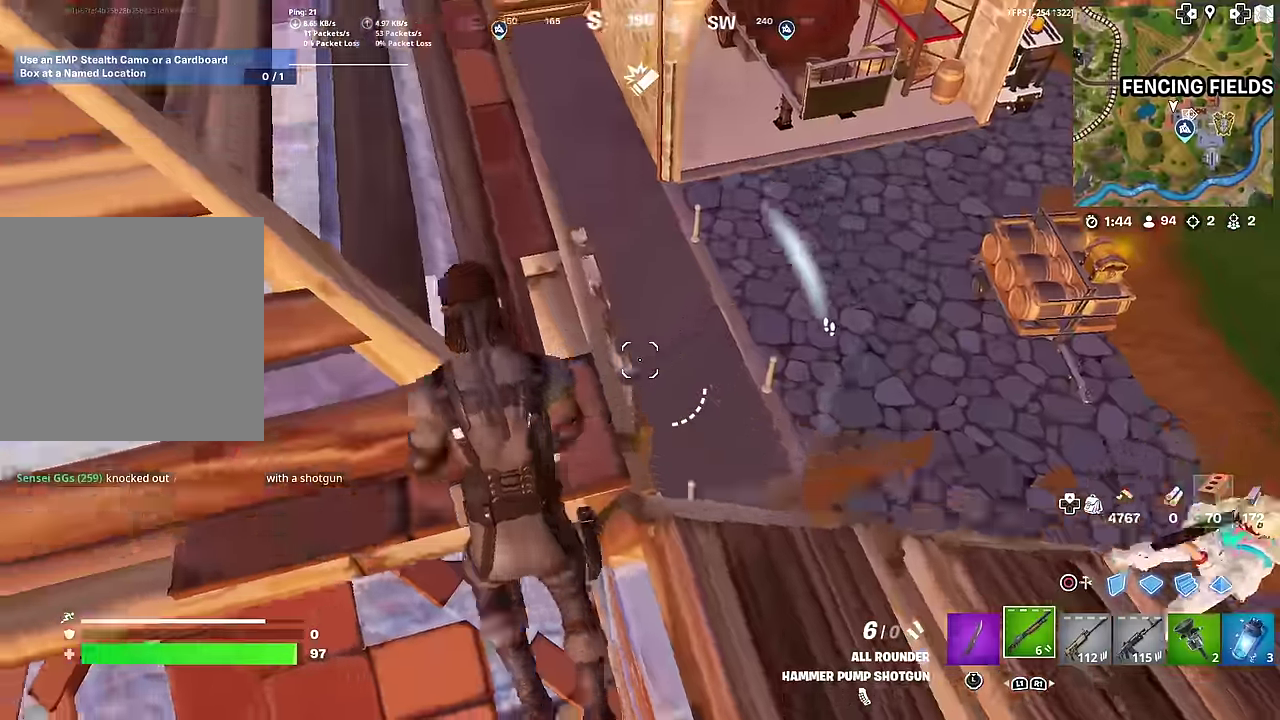
{"dt_ms": 601, "buttons": [], "left_stick": "down", "right_stick": "right", "button_events": []}
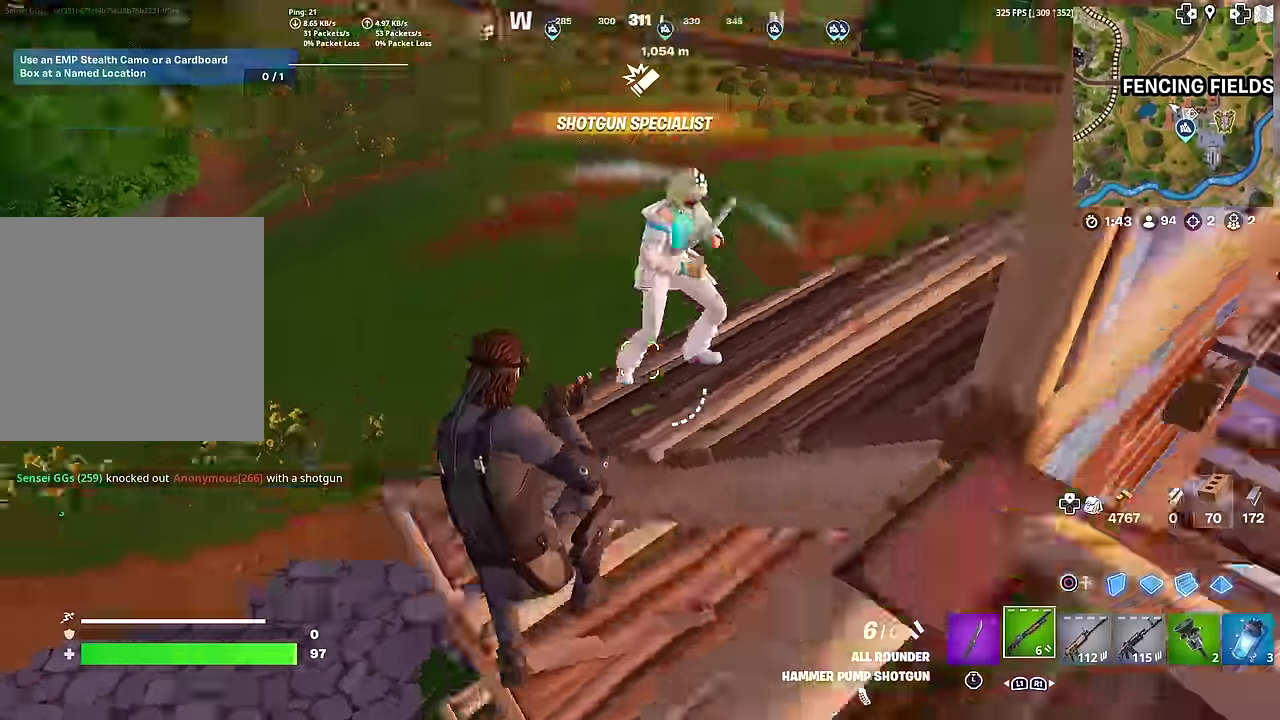
{"dt_ms": 400, "buttons": [], "left_stick": "down-left", "right_stick": "up-right", "button_events": []}